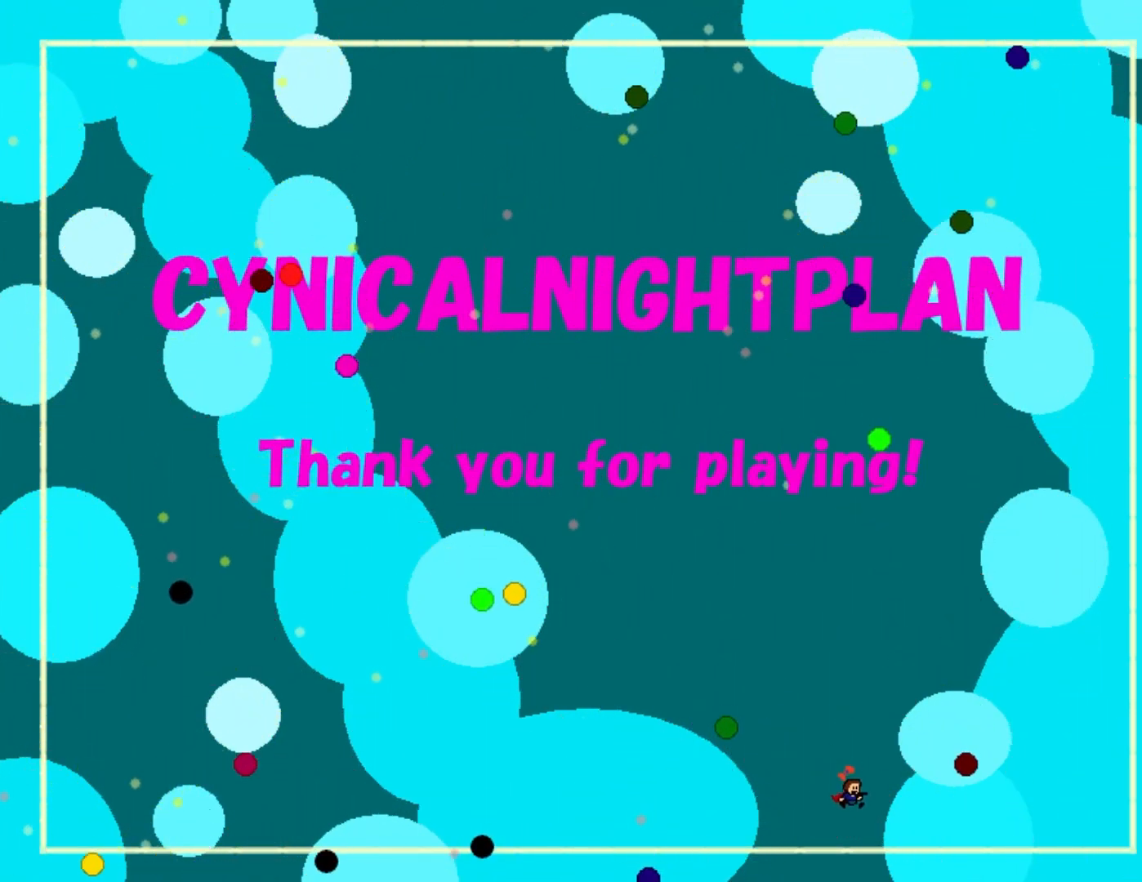
Gameplay with keyboard; each line is a JSON object with the keys held at the frame after it. "events" lists presses ("down") and releases ("up") of "down", "left", "r", "right", "s", "shift_l", "shift_r", "up" and "z" between this image and that frame as [ms after this image, input, new state], when the widget could be followed in between. No other keys are recorded. Mouse input is not recorded.
{"keys": [], "events": [[33, "left", "down"], [183, "left", "up"]]}
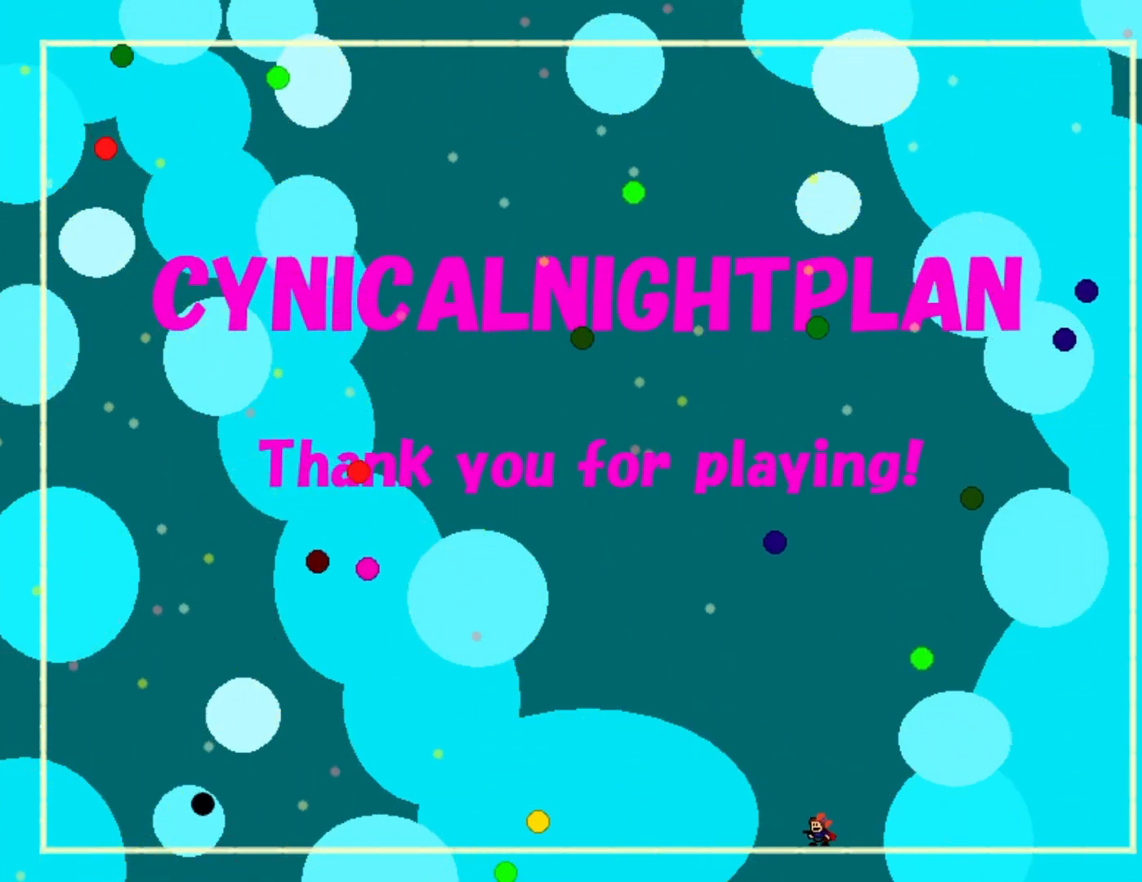
{"keys": ["right", "shift_l"], "events": [[233, "right", "down"], [333, "right", "up"], [450, "right", "down"], [450, "shift_l", "down"]]}
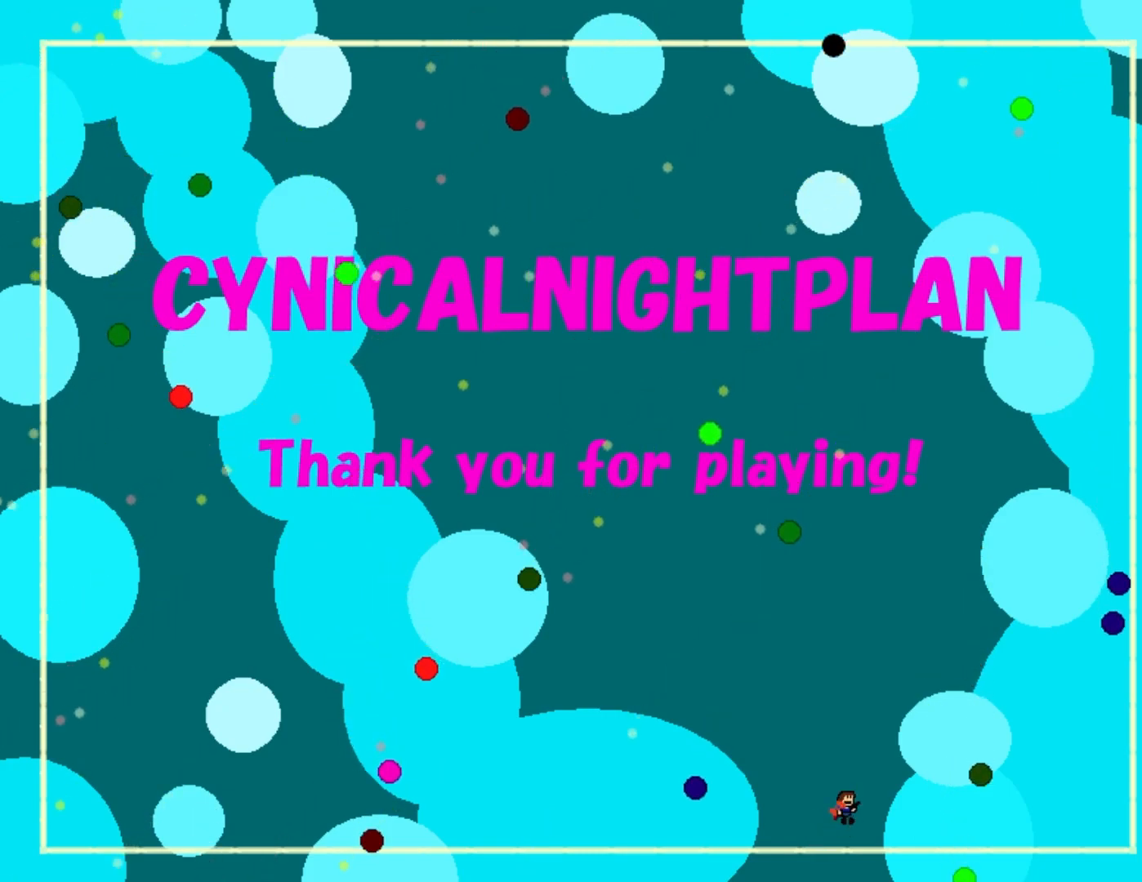
{"keys": ["right"], "events": [[250, "shift_l", "up"]]}
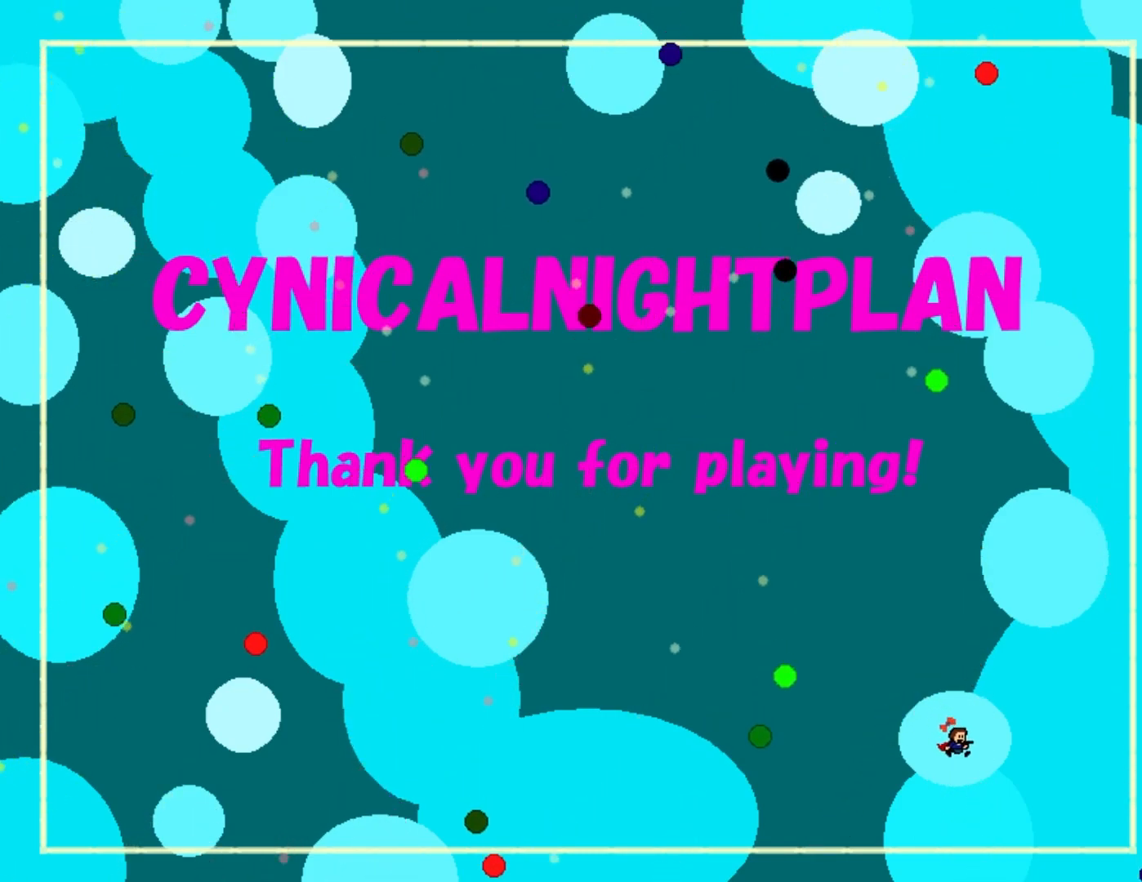
{"keys": [], "events": [[217, "right", "up"]]}
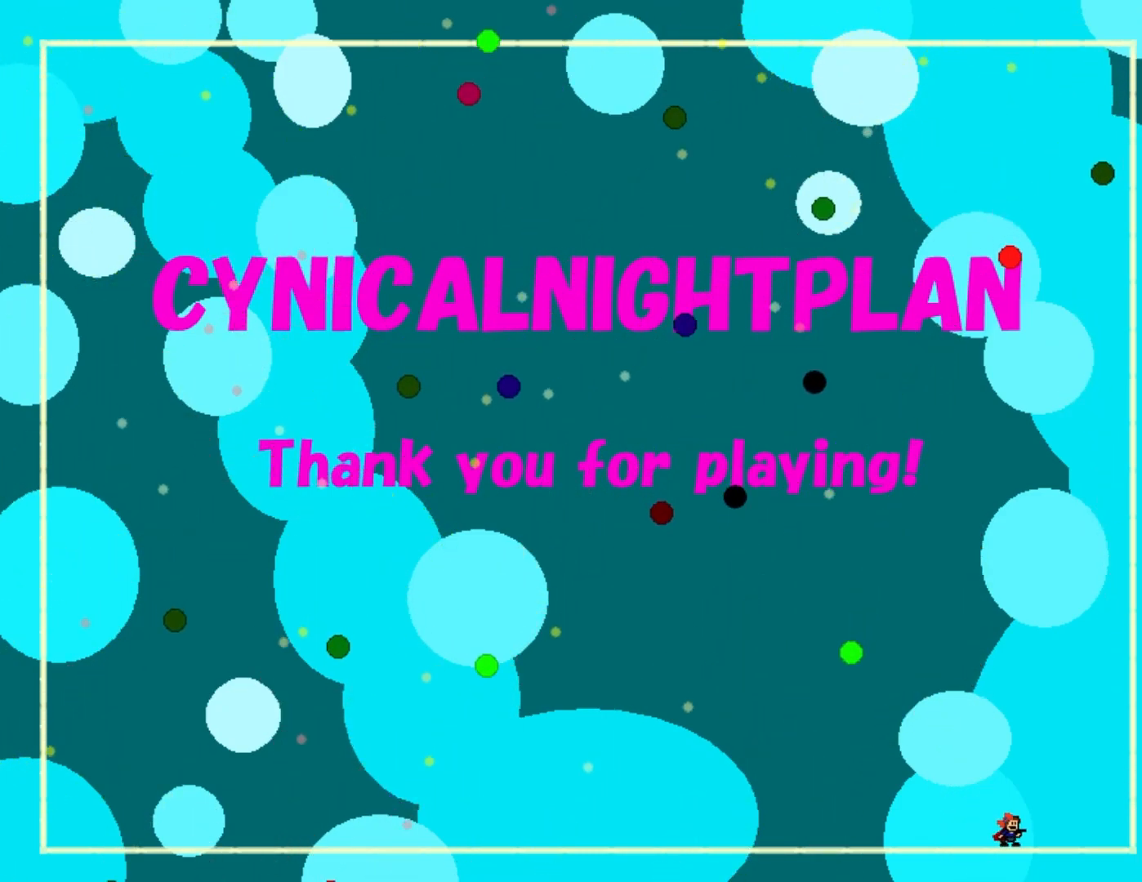
{"keys": ["shift_l"], "events": [[67, "left", "down"], [217, "left", "up"], [483, "shift_l", "down"]]}
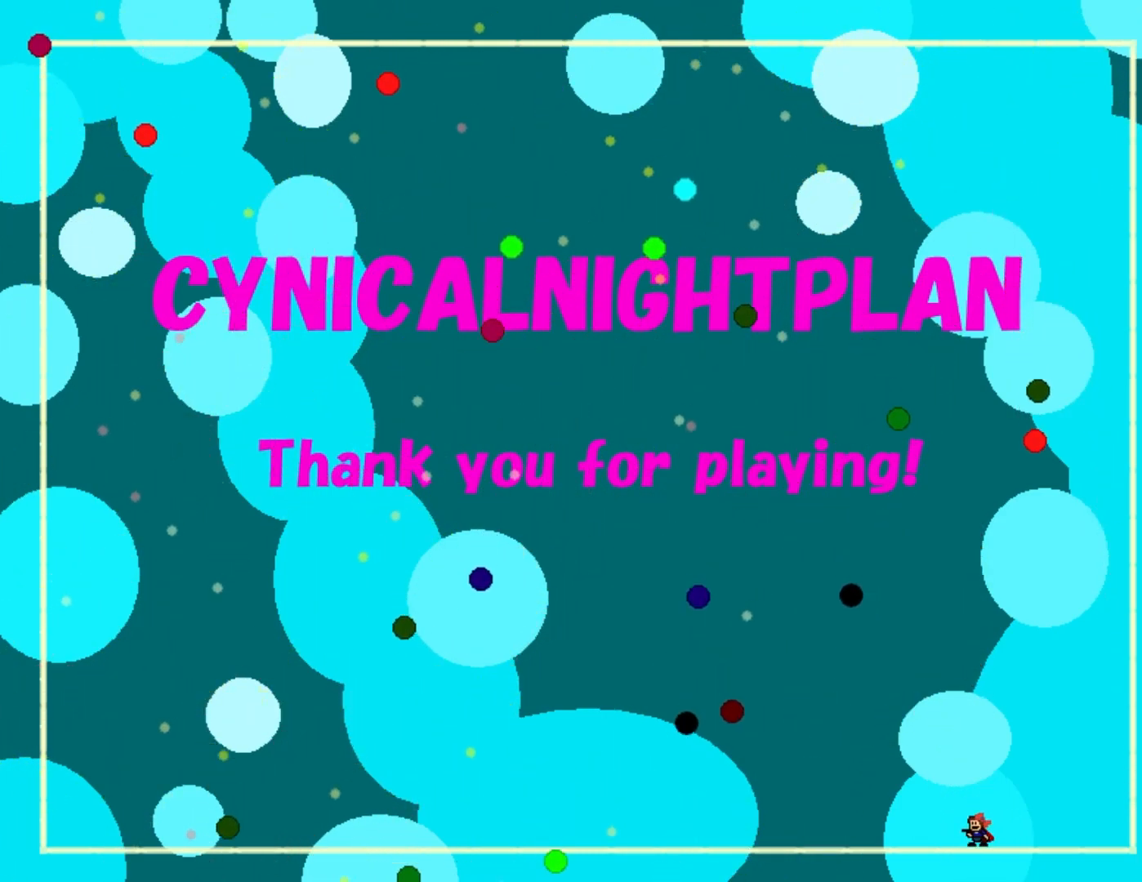
{"keys": ["left"], "events": [[233, "left", "down"], [433, "shift_l", "up"]]}
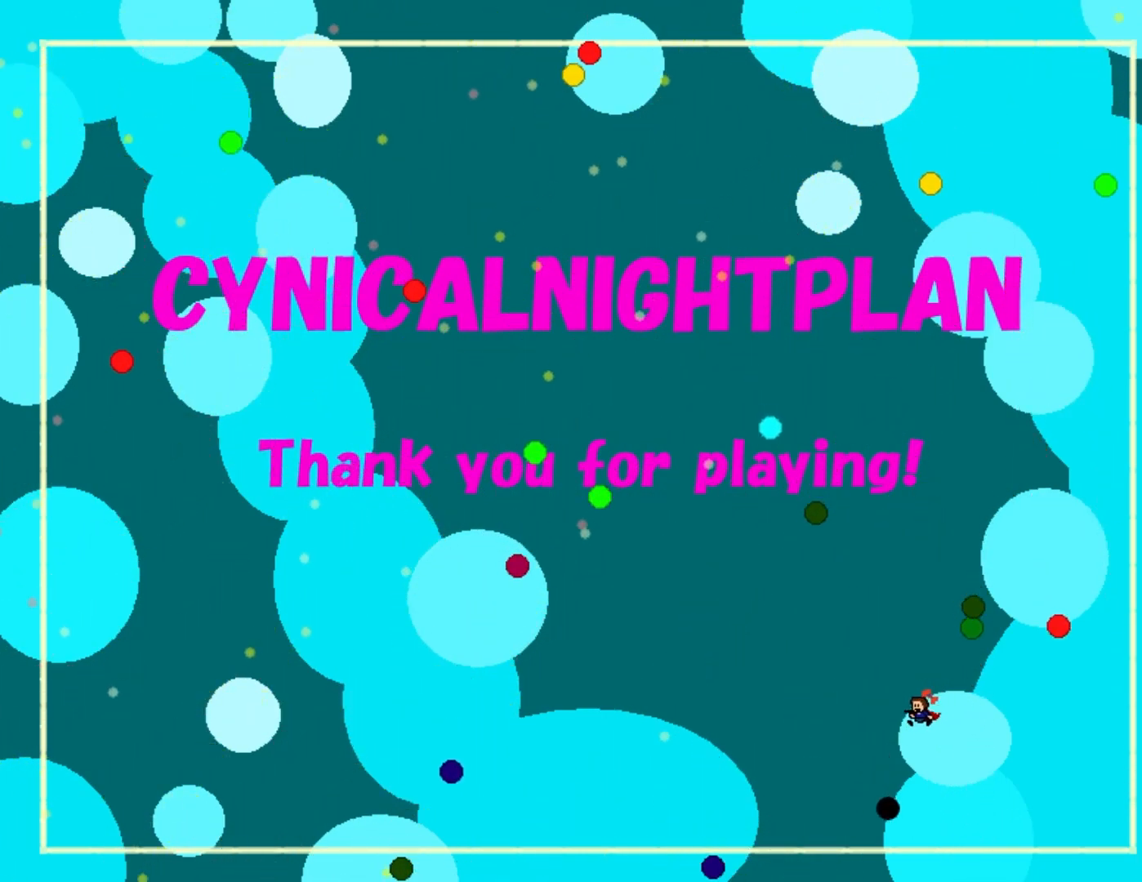
{"keys": ["left"], "events": []}
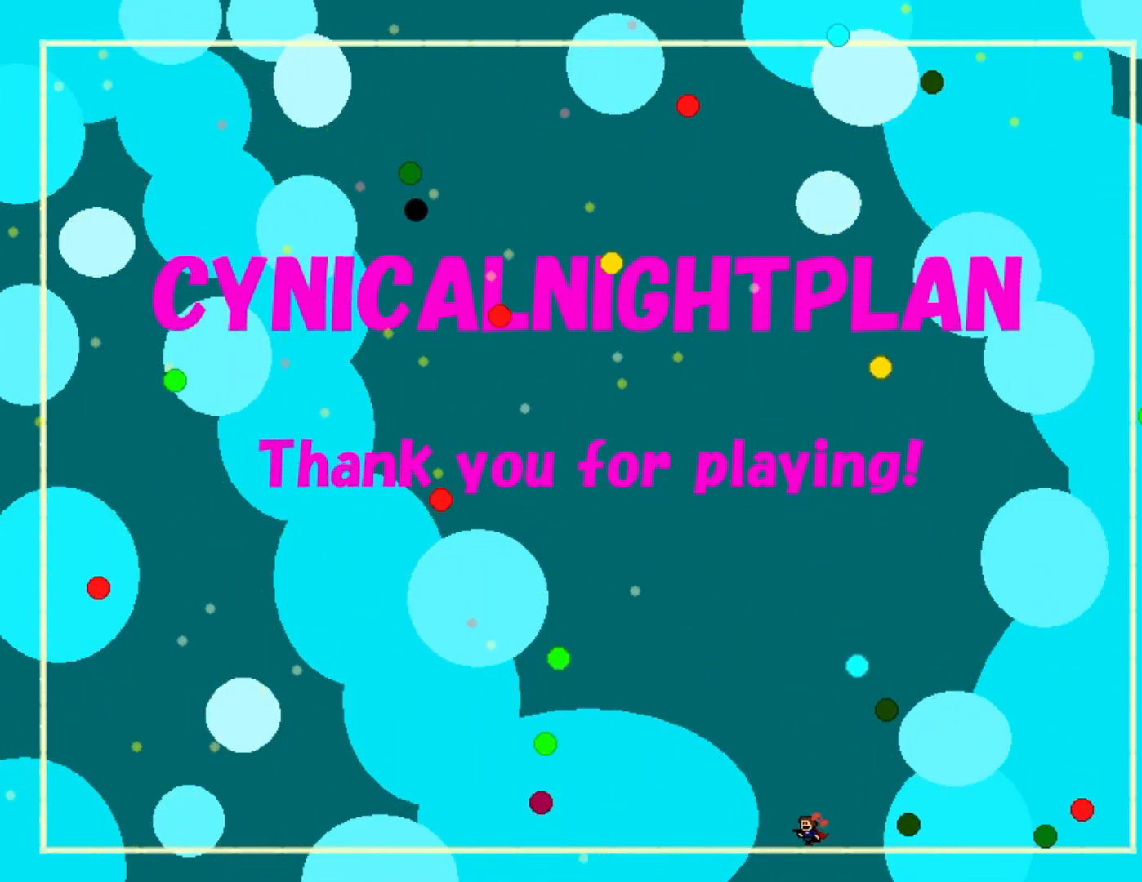
{"keys": ["right"], "events": [[133, "shift_l", "down"], [233, "left", "up"], [250, "shift_l", "up"], [267, "right", "down"]]}
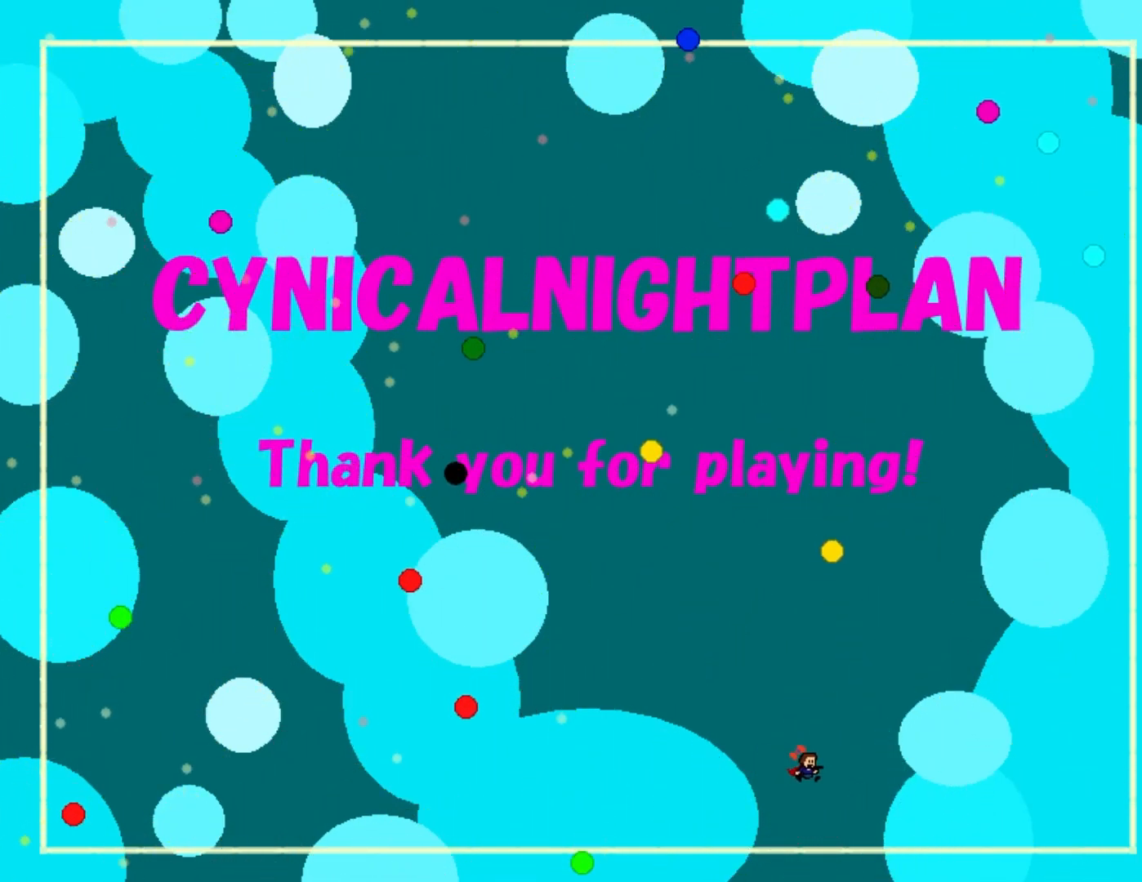
{"keys": ["left"], "events": [[467, "right", "up"], [500, "left", "down"]]}
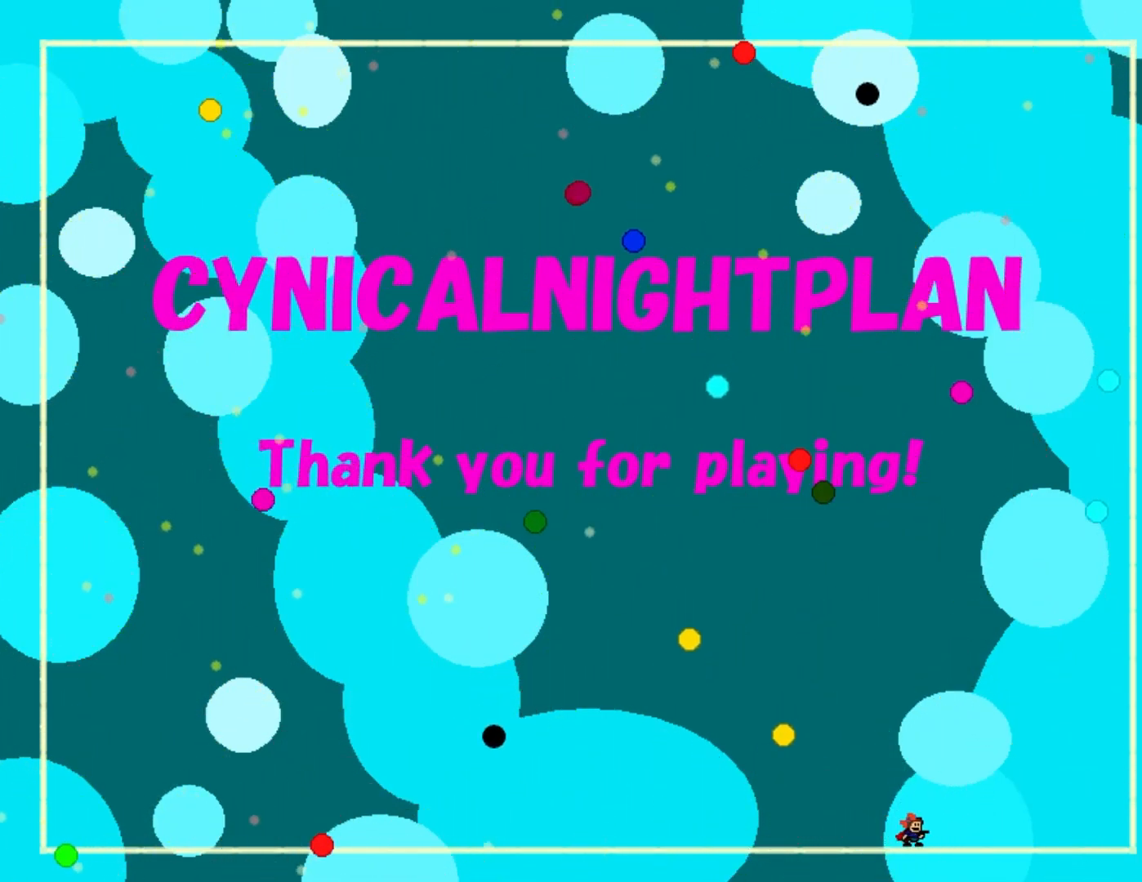
{"keys": [], "events": [[150, "left", "up"], [283, "left", "down"], [400, "left", "up"]]}
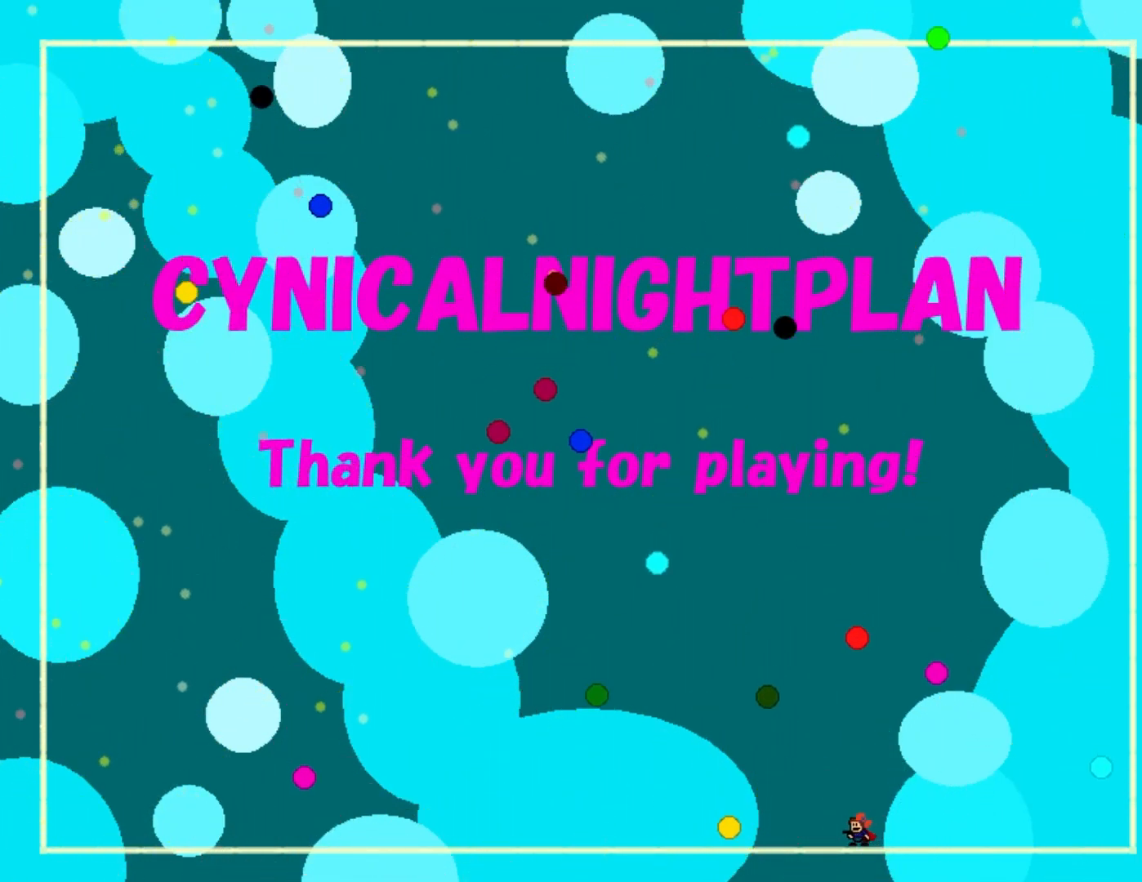
{"keys": ["right", "shift_l"], "events": [[17, "left", "down"], [117, "left", "up"], [283, "left", "down"], [383, "left", "up"], [400, "shift_l", "down"], [500, "right", "down"]]}
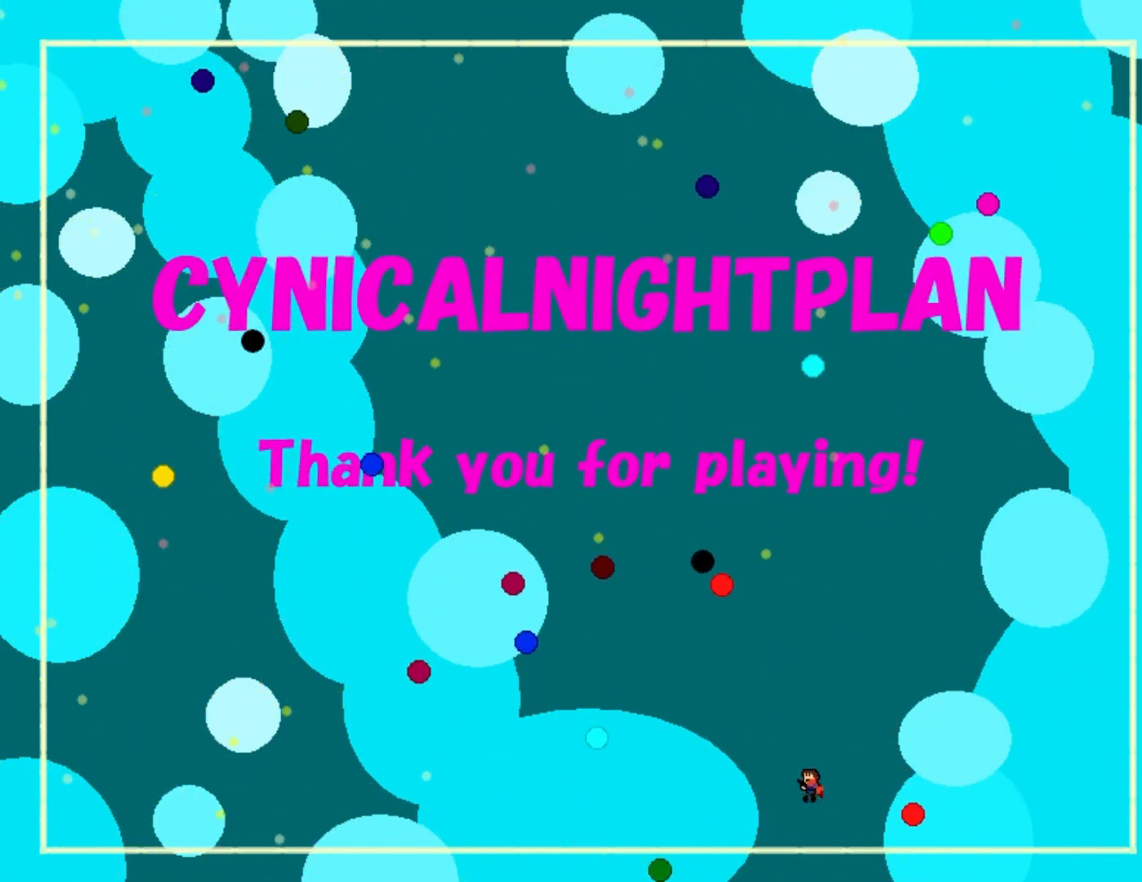
{"keys": ["left"], "events": [[100, "shift_l", "up"], [233, "left", "down"], [233, "right", "up"], [383, "left", "up"], [433, "left", "down"]]}
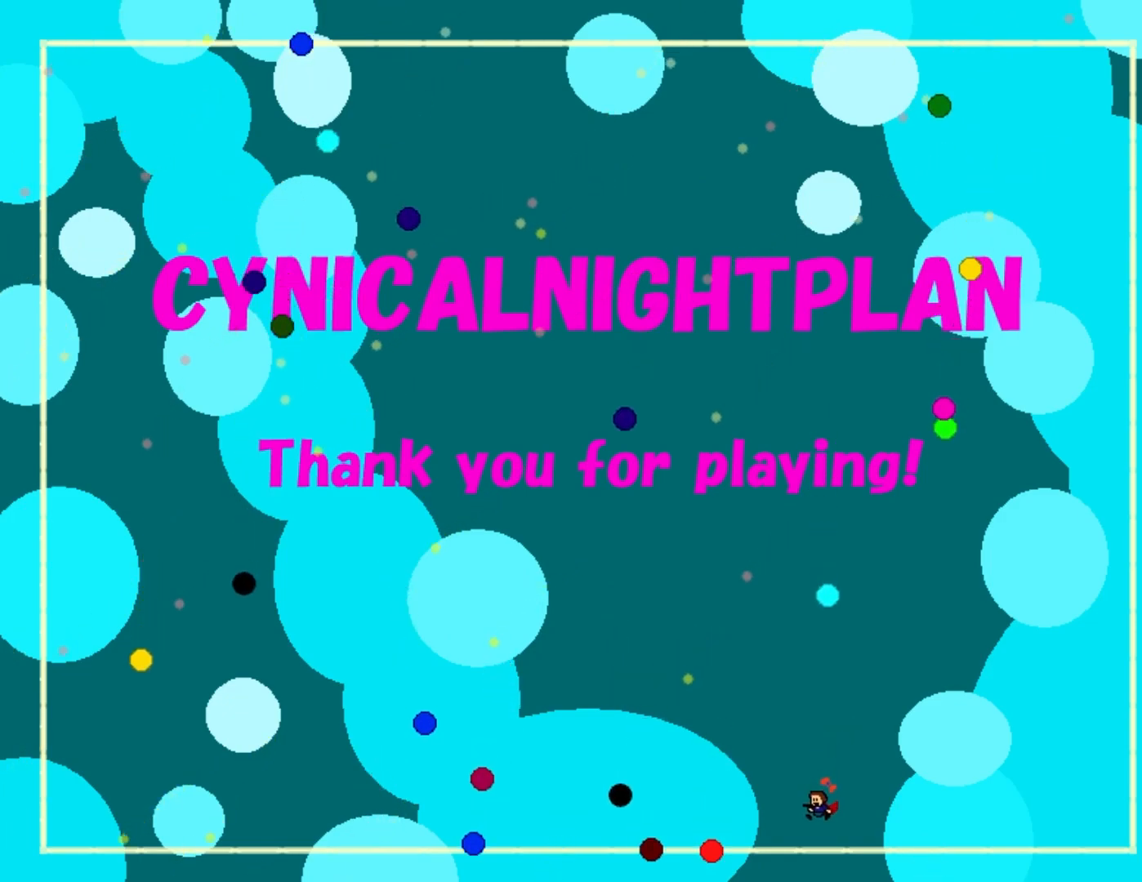
{"keys": [], "events": [[217, "shift_l", "down"], [400, "left", "up"], [417, "shift_l", "up"]]}
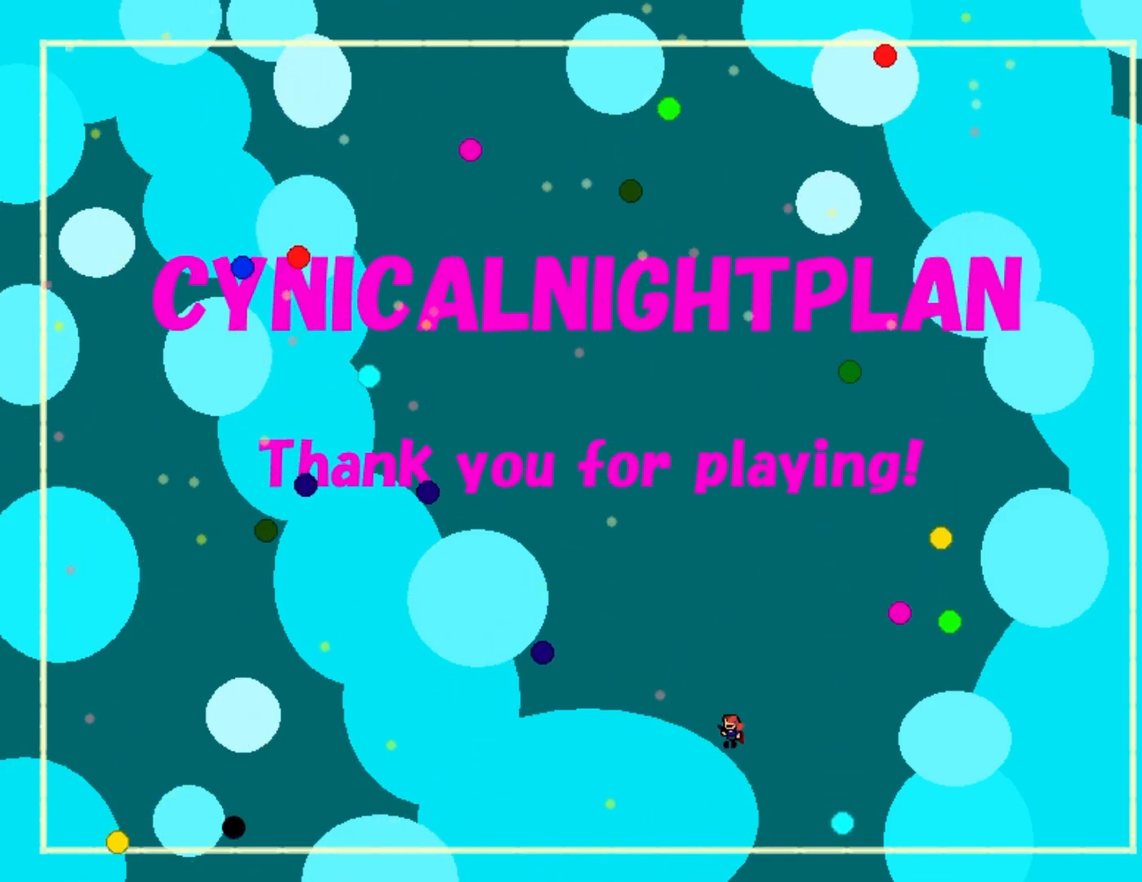
{"keys": [], "events": [[100, "left", "down"], [350, "left", "up"]]}
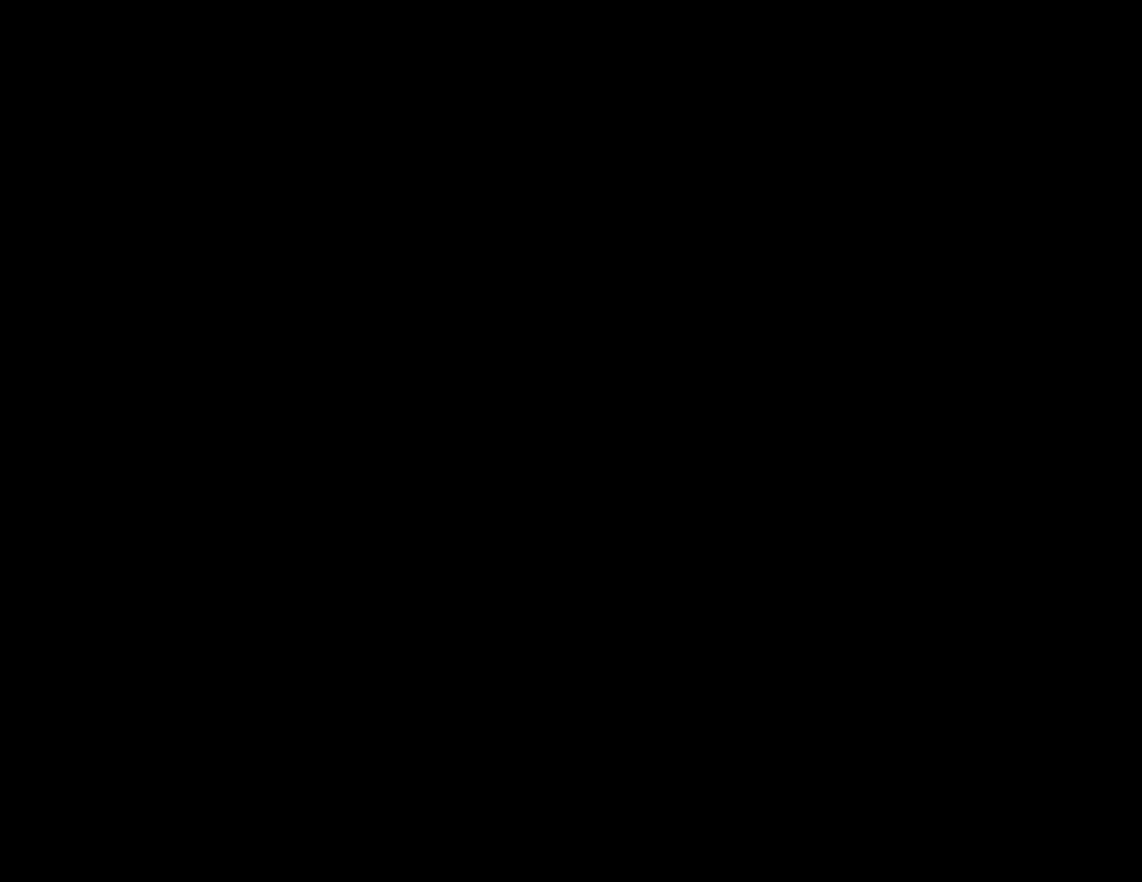
{"keys": [], "events": []}
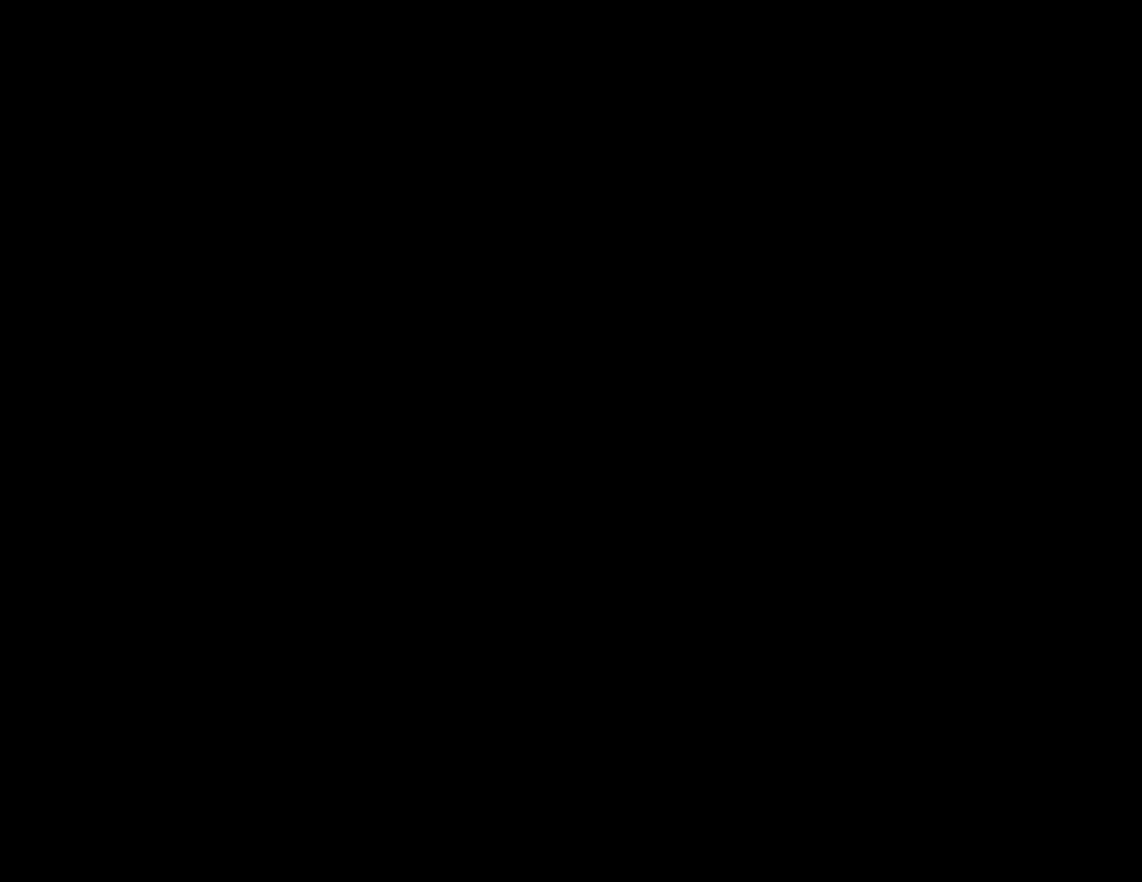
{"keys": [], "events": []}
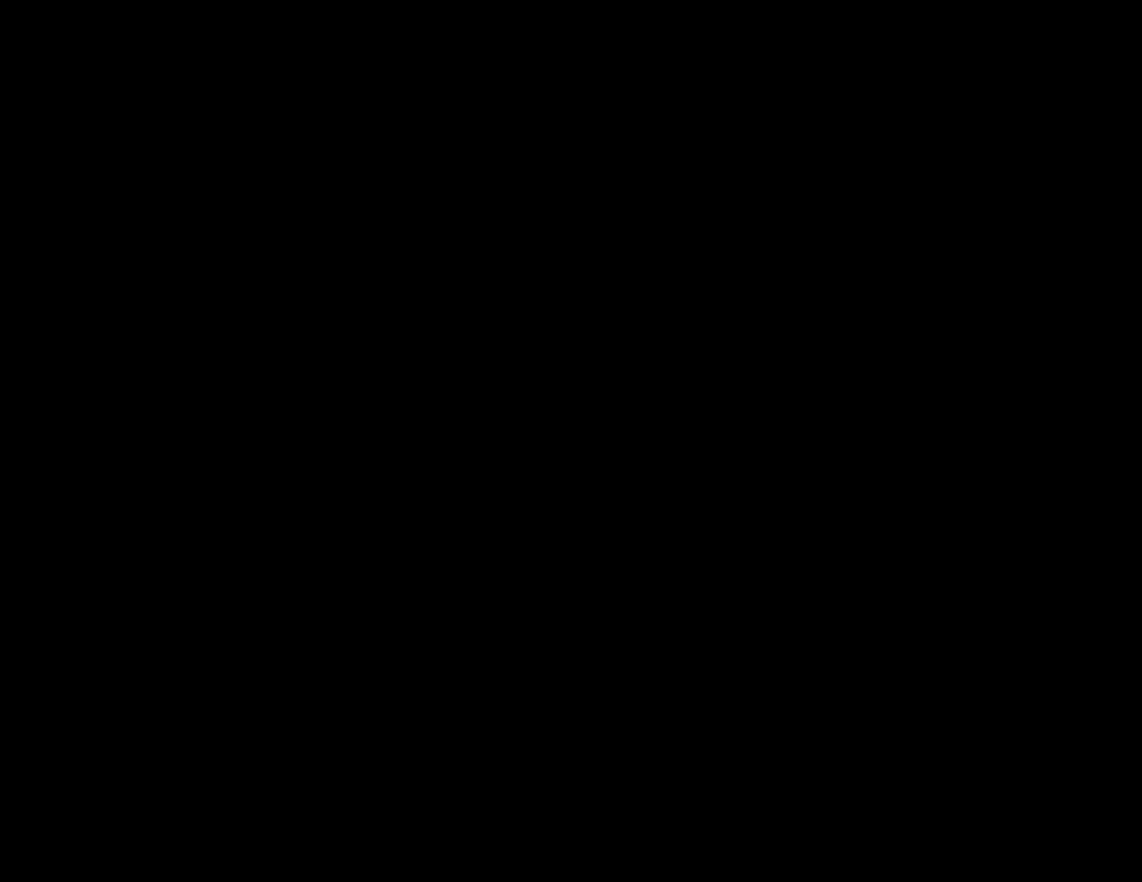
{"keys": [], "events": []}
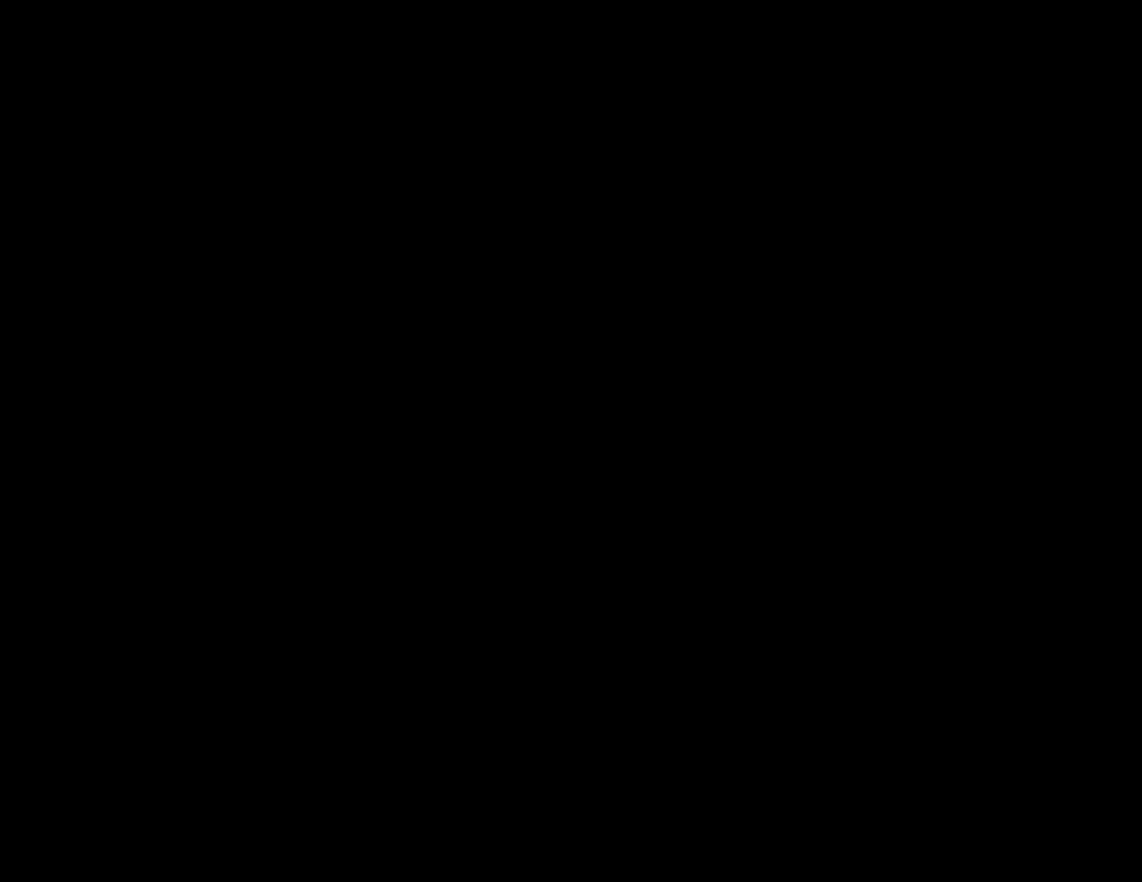
{"keys": [], "events": []}
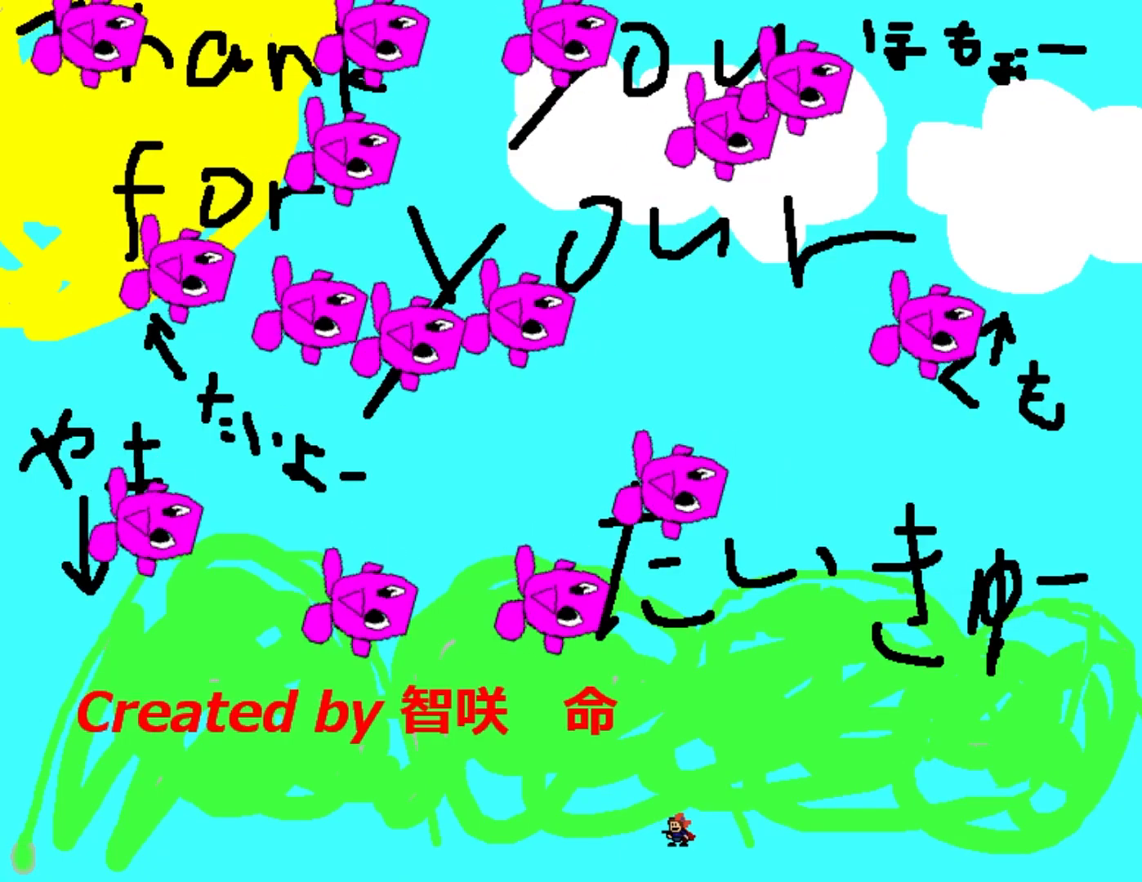
{"keys": [], "events": []}
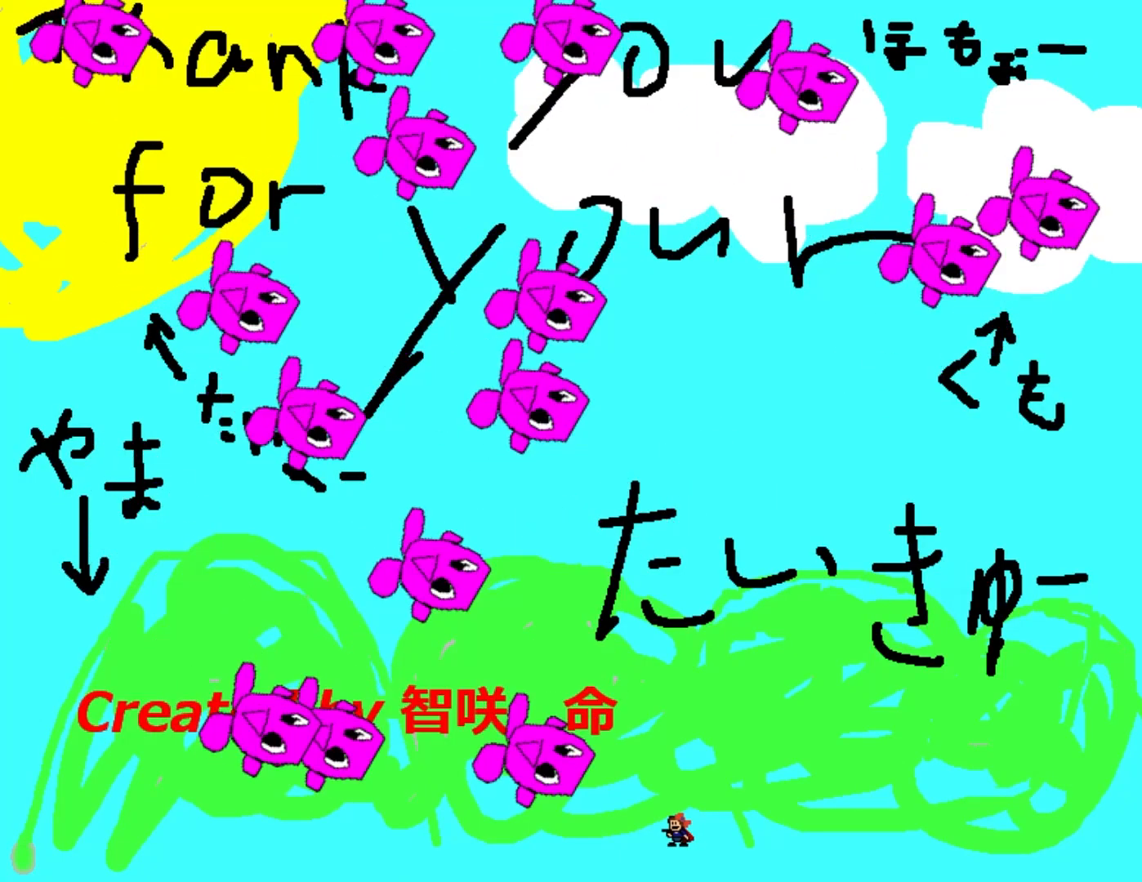
{"keys": ["right"], "events": [[450, "right", "down"]]}
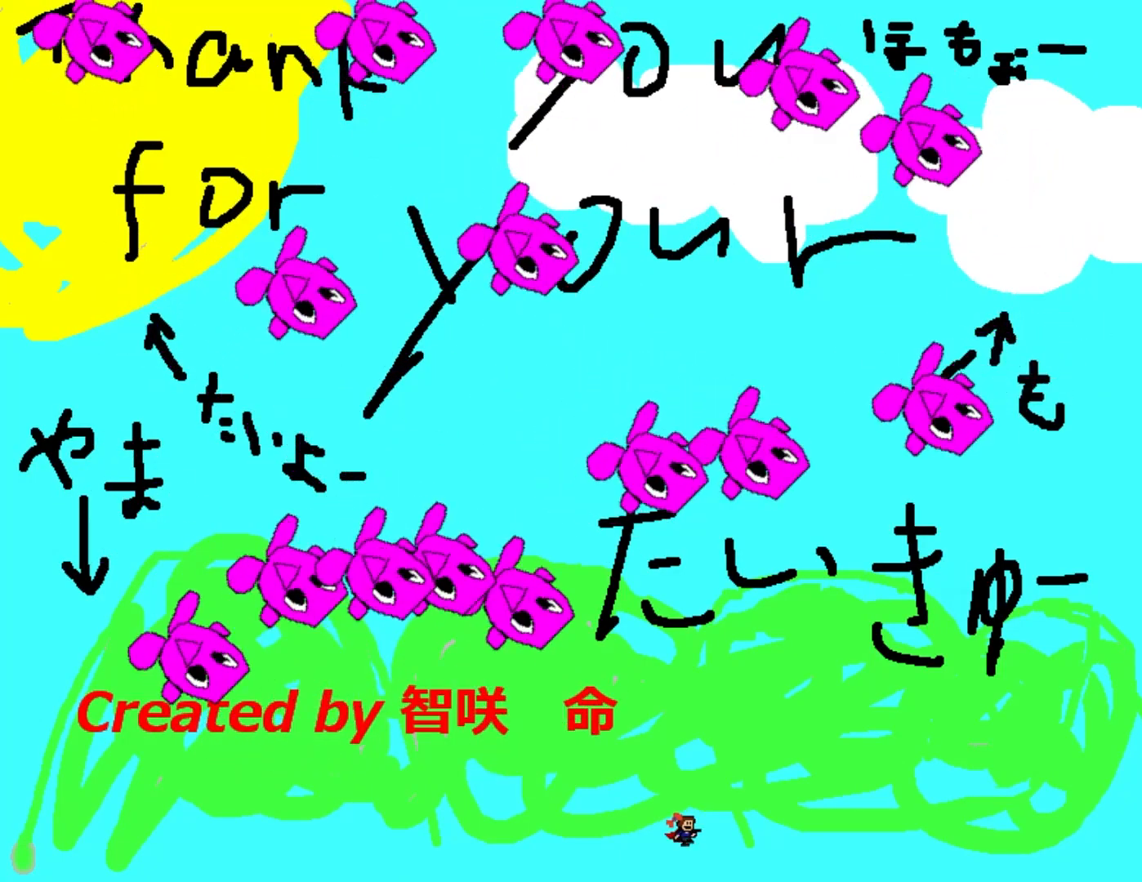
{"keys": ["left", "z"], "events": [[200, "right", "up"], [417, "left", "down"], [433, "z", "down"]]}
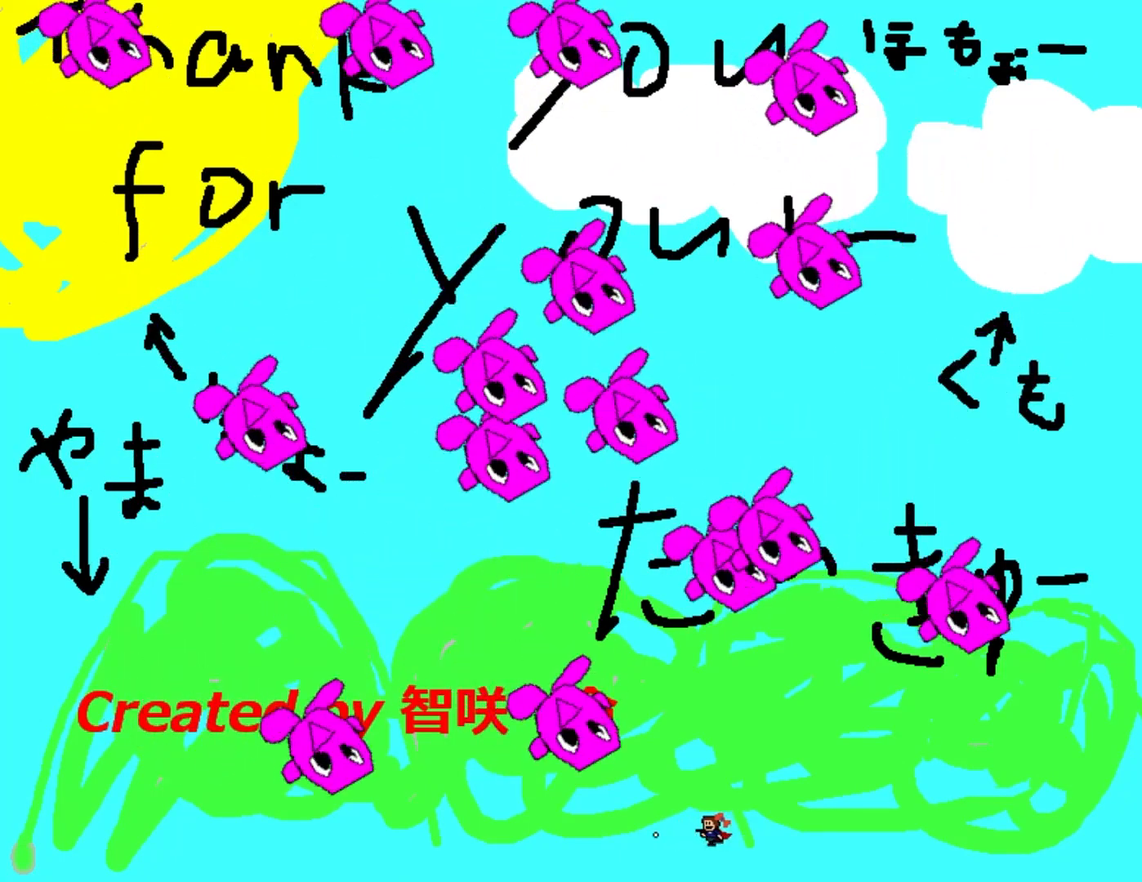
{"keys": [], "events": [[33, "z", "up"], [100, "z", "down"], [233, "z", "up"], [333, "left", "up"]]}
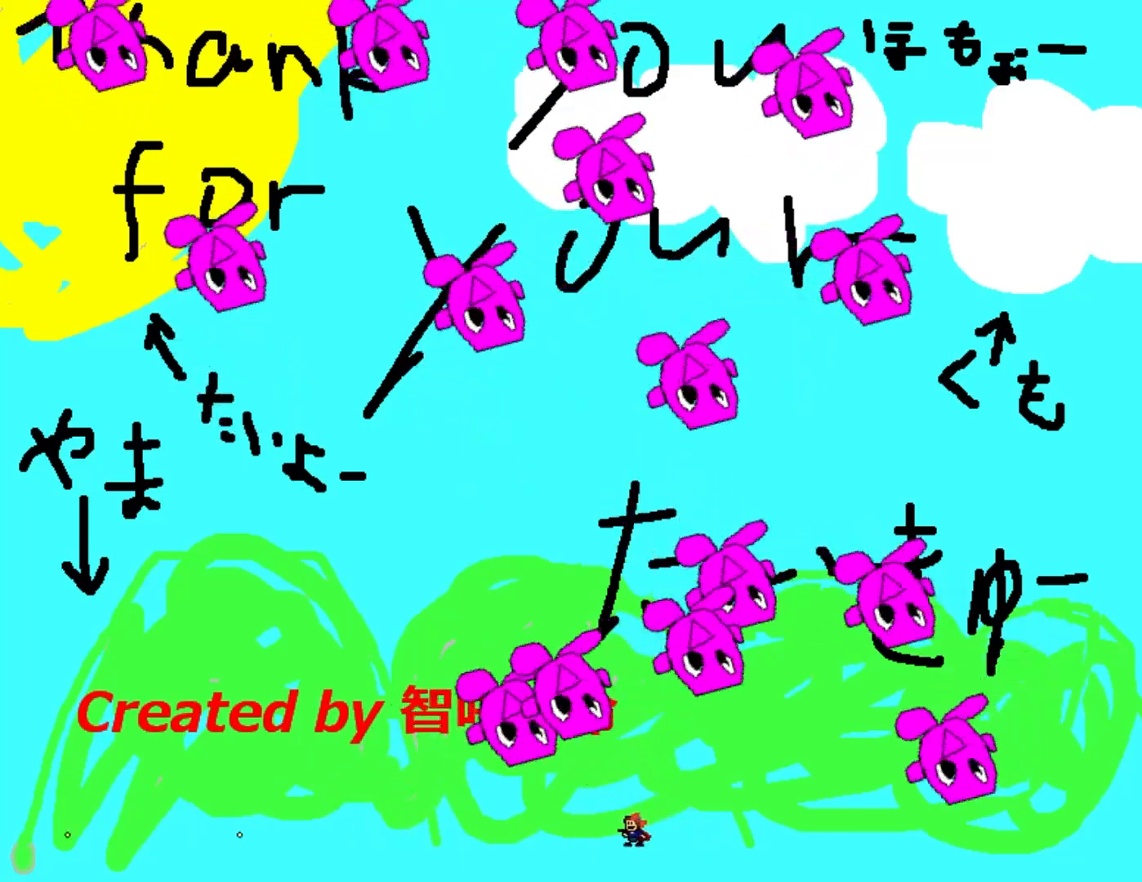
{"keys": ["left"], "events": [[167, "left", "down"]]}
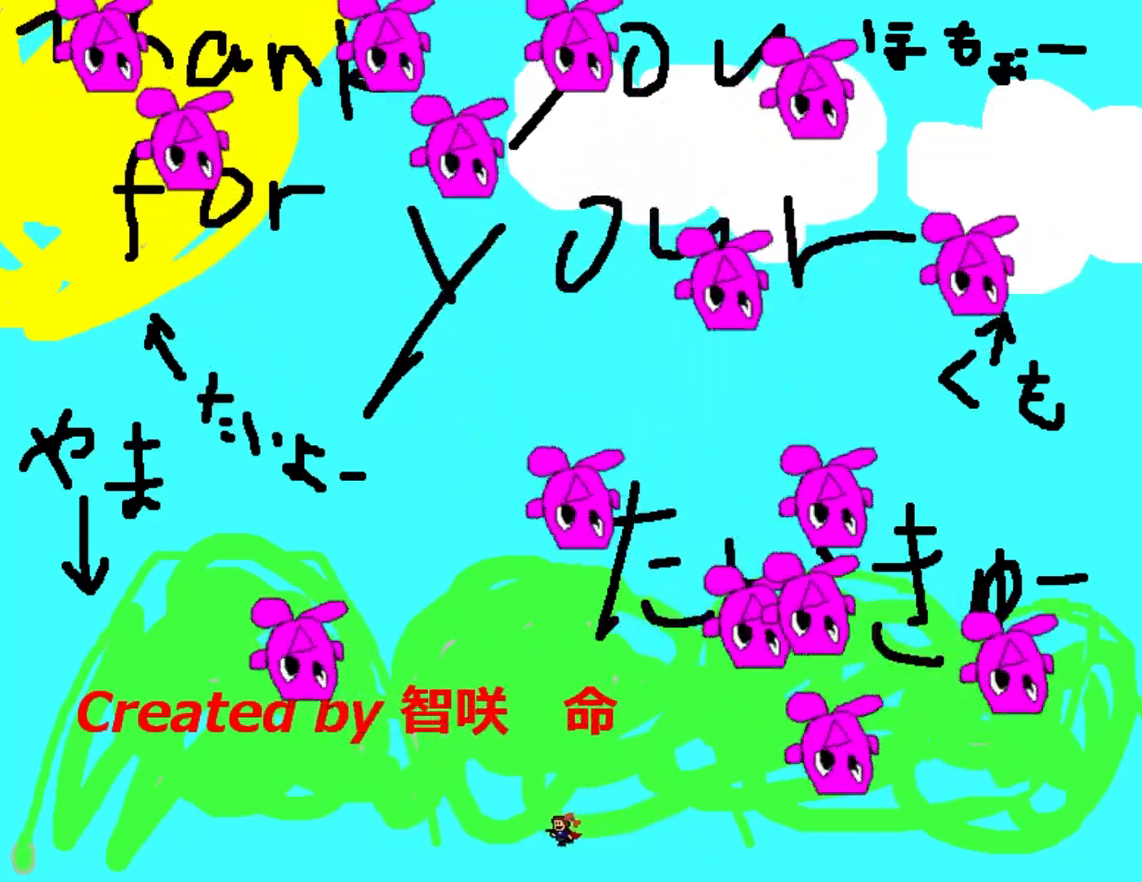
{"keys": ["left", "shift_l"], "events": [[267, "shift_l", "down"]]}
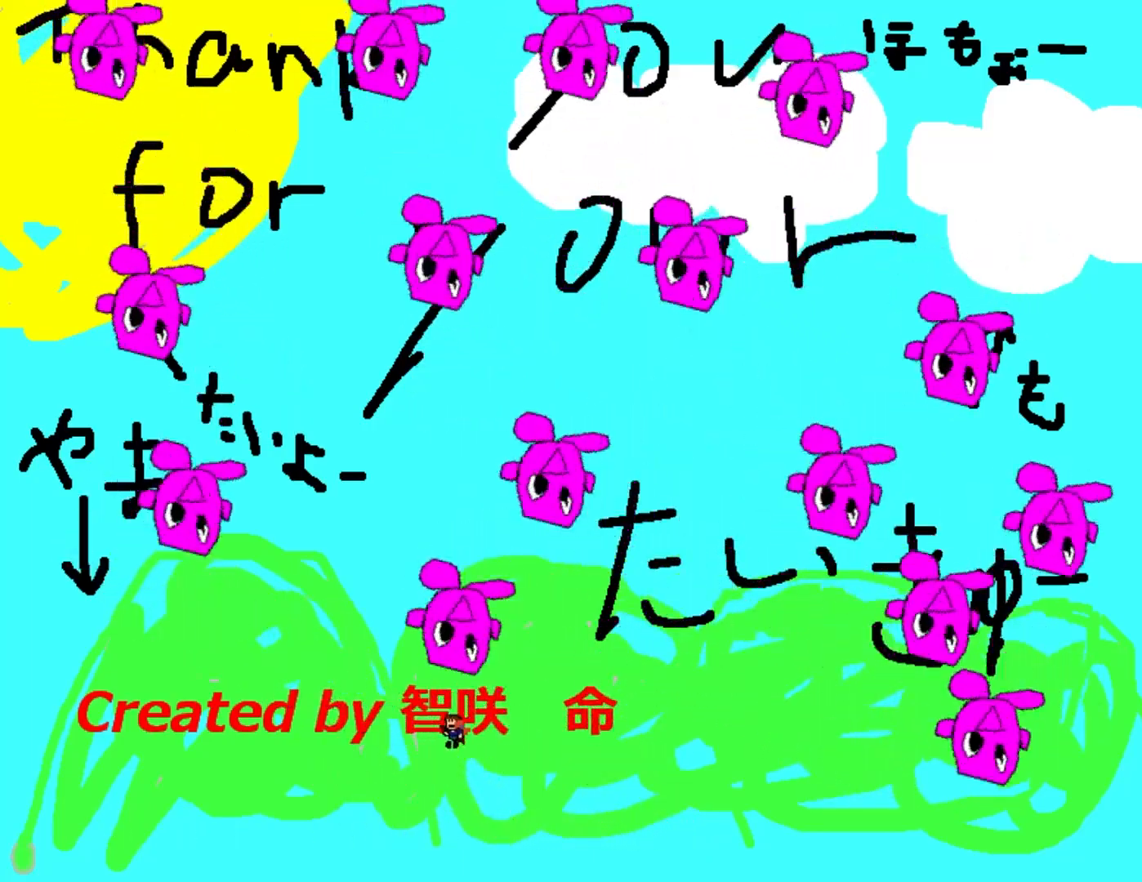
{"keys": ["left"], "events": [[33, "shift_l", "up"], [117, "shift_l", "down"], [367, "z", "down"], [450, "shift_l", "up"], [500, "z", "up"]]}
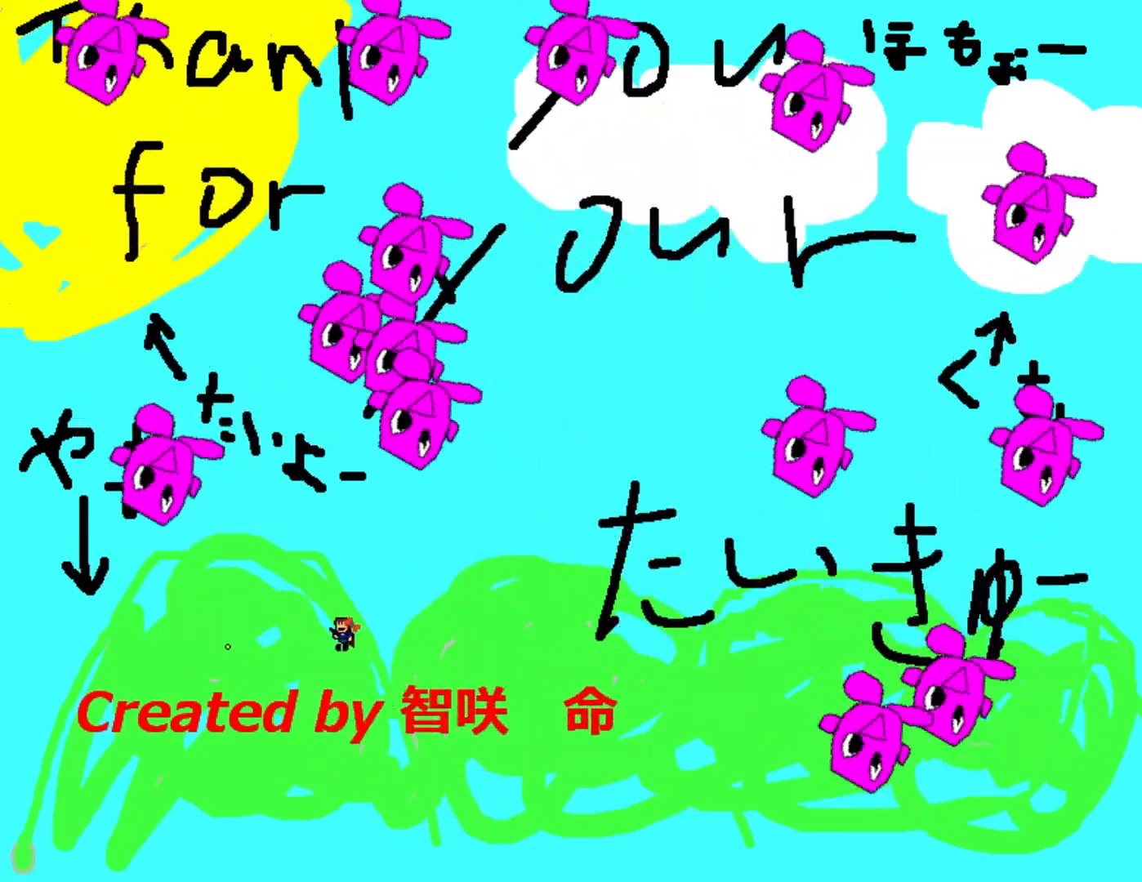
{"keys": [], "events": [[50, "z", "down"], [183, "z", "up"], [367, "left", "up"]]}
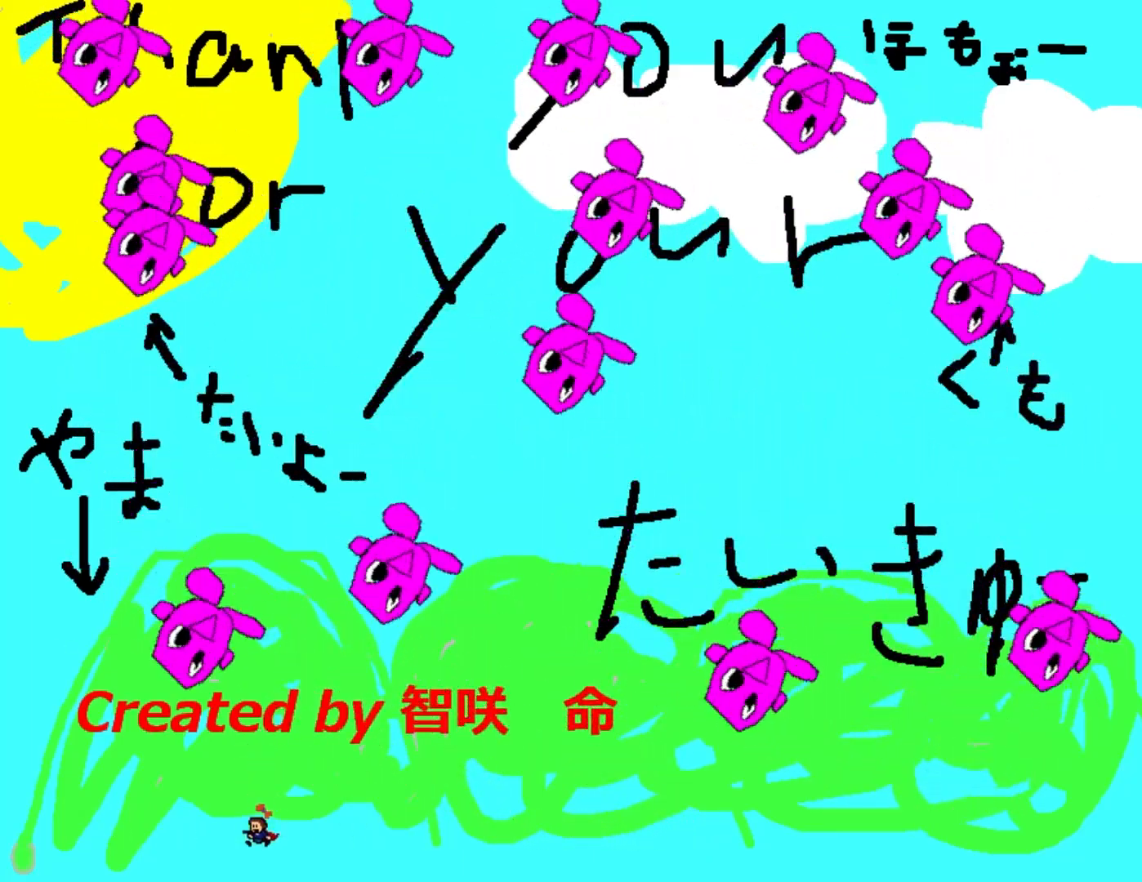
{"keys": ["z"], "events": [[67, "shift_l", "down"], [83, "right", "down"], [283, "z", "down"], [317, "left", "down"], [317, "right", "up"], [350, "shift_l", "up"], [400, "z", "up"], [433, "z", "down"], [500, "left", "up"]]}
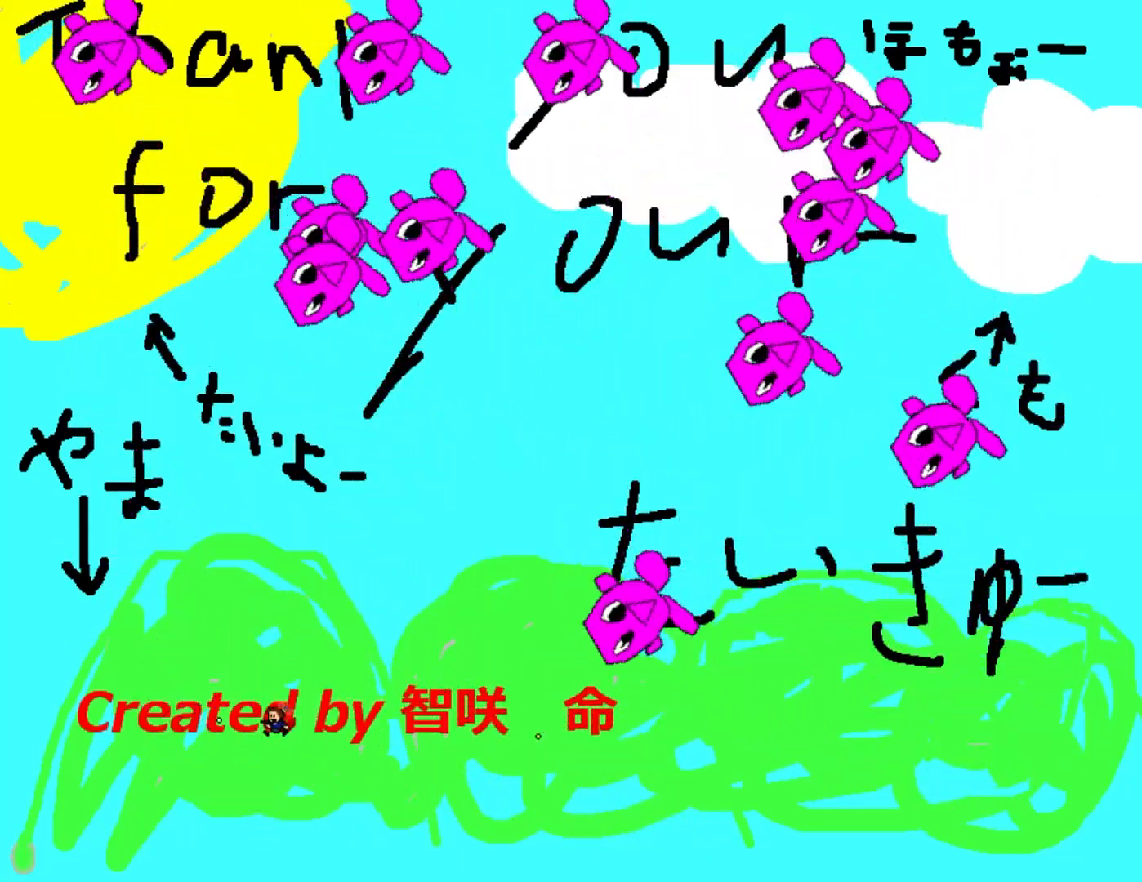
{"keys": ["right", "z"], "events": [[33, "z", "up"], [83, "shift_l", "down"], [83, "z", "down"], [183, "right", "down"], [317, "z", "up"], [333, "shift_l", "up"], [383, "z", "down"]]}